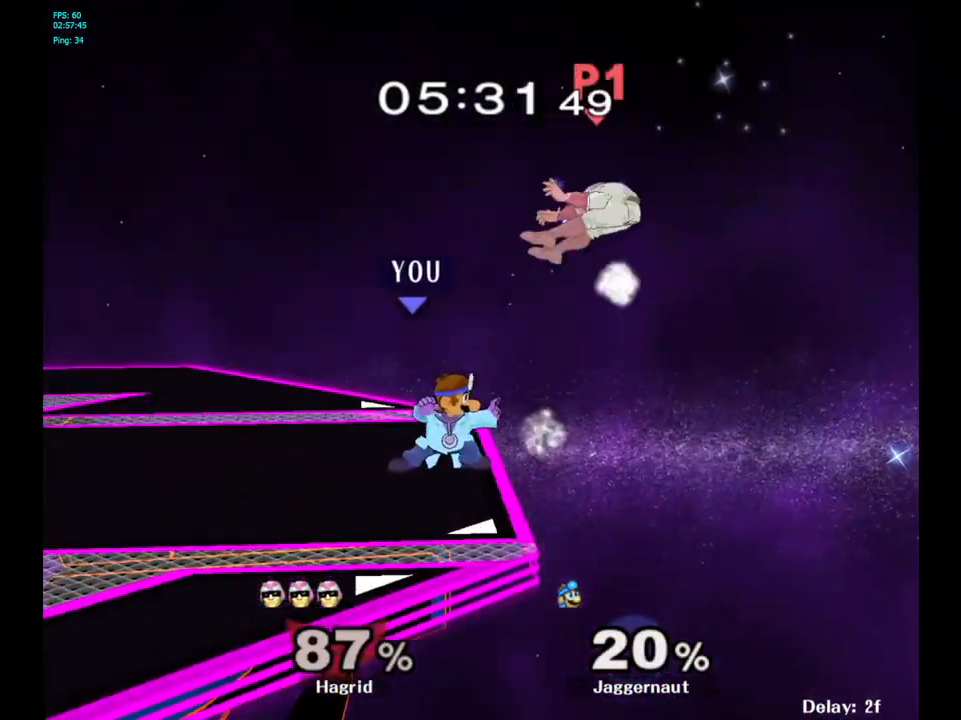
Gameplay with a controller (Nintendo layout); each line is a JSON object with the inputs held at the frame after it. "events" lists button and stick changes between this image and that frame as [ms after this image, input, new state], when the widget could be followed in between. Not read: L3 R3.
{"buttons": [], "left_stick": "center", "right_stick": "center", "events": []}
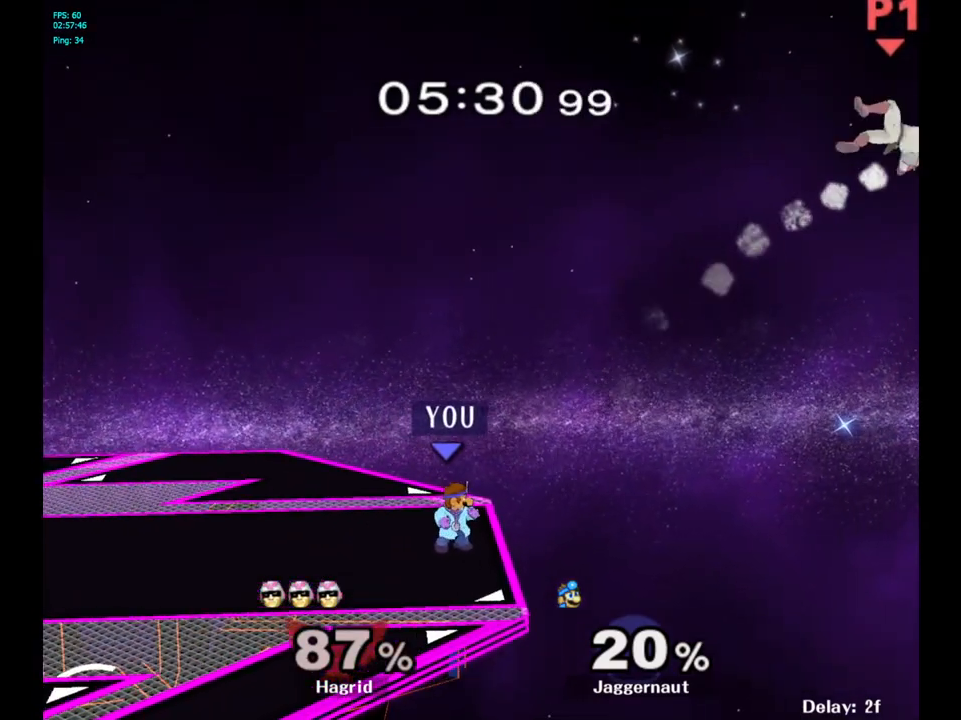
{"buttons": [], "left_stick": "center", "right_stick": "center", "events": []}
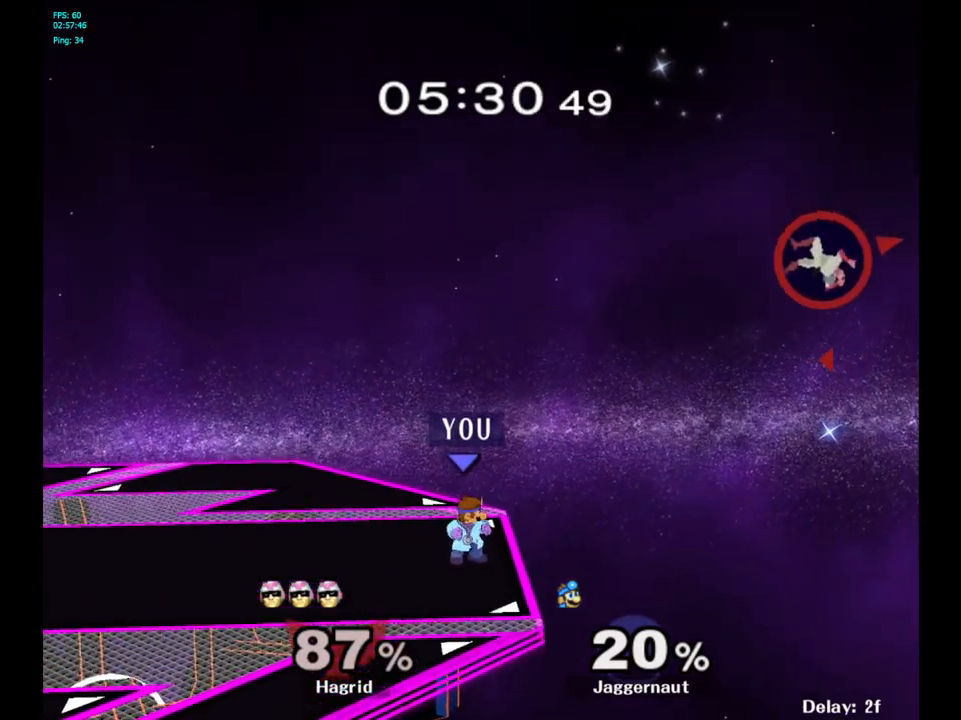
{"buttons": [], "left_stick": "center", "right_stick": "center", "events": [[167, "left_stick", "left"], [233, "left_stick", "center"]]}
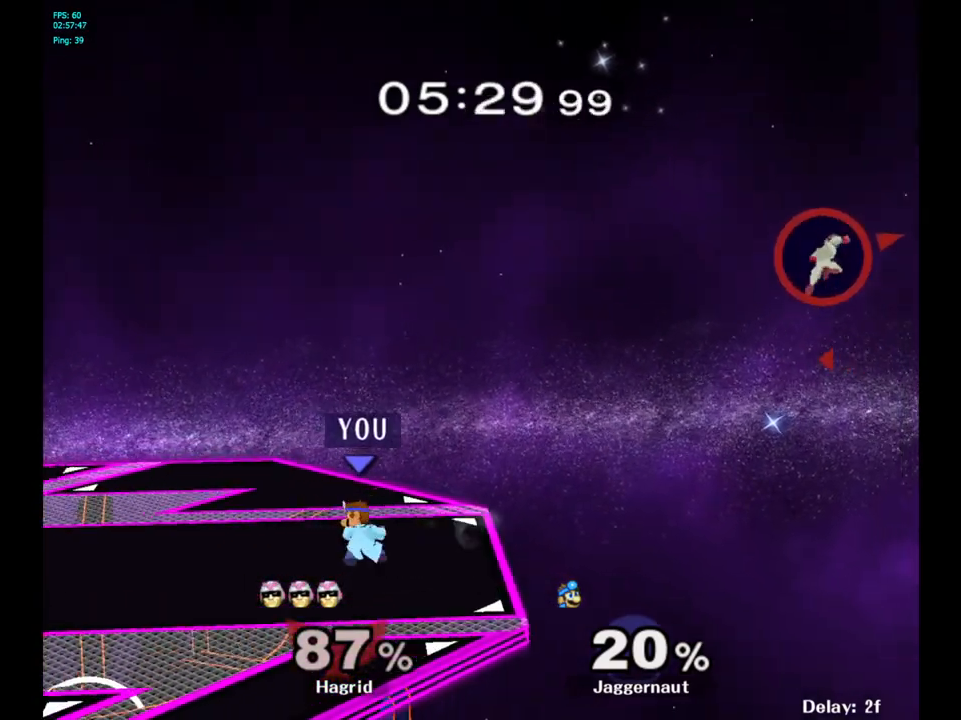
{"buttons": ["Y"], "left_stick": "right", "right_stick": "center", "events": [[417, "Y", "down"], [450, "left_stick", "right"]]}
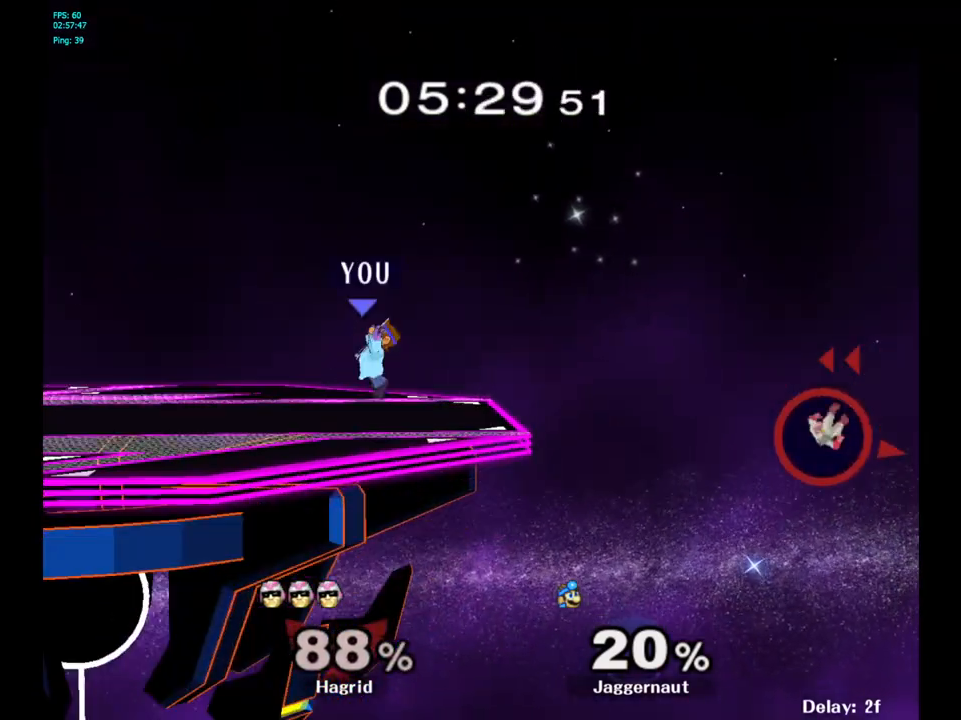
{"buttons": [], "left_stick": "center", "right_stick": "center", "events": [[200, "Y", "up"], [333, "left_stick", "center"]]}
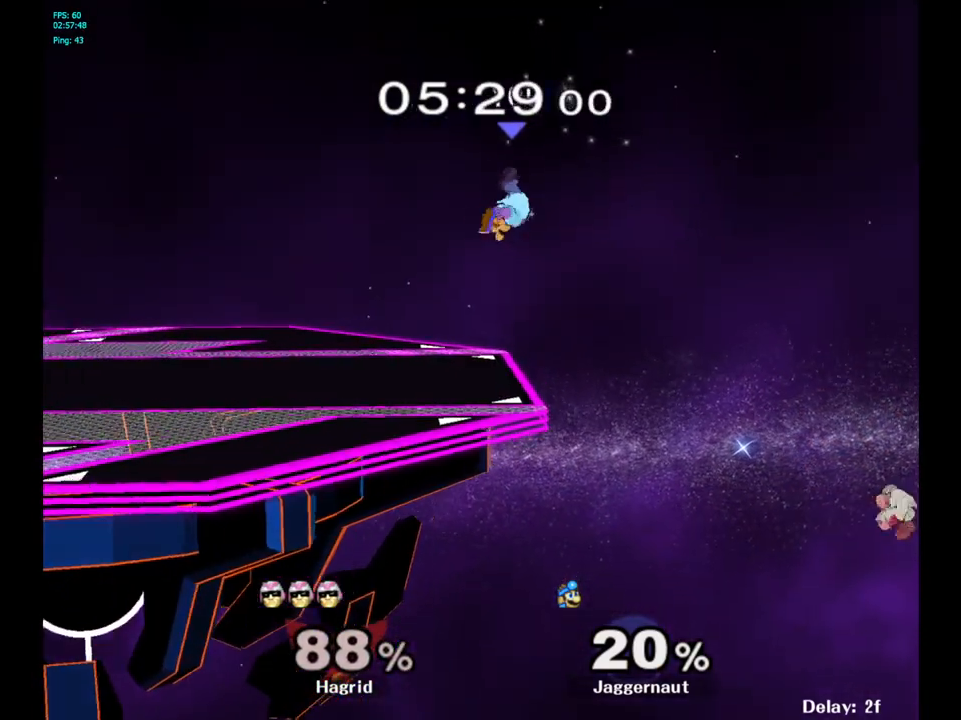
{"buttons": [], "left_stick": "center", "right_stick": "center", "events": [[283, "left_stick", "left"], [433, "left_stick", "center"]]}
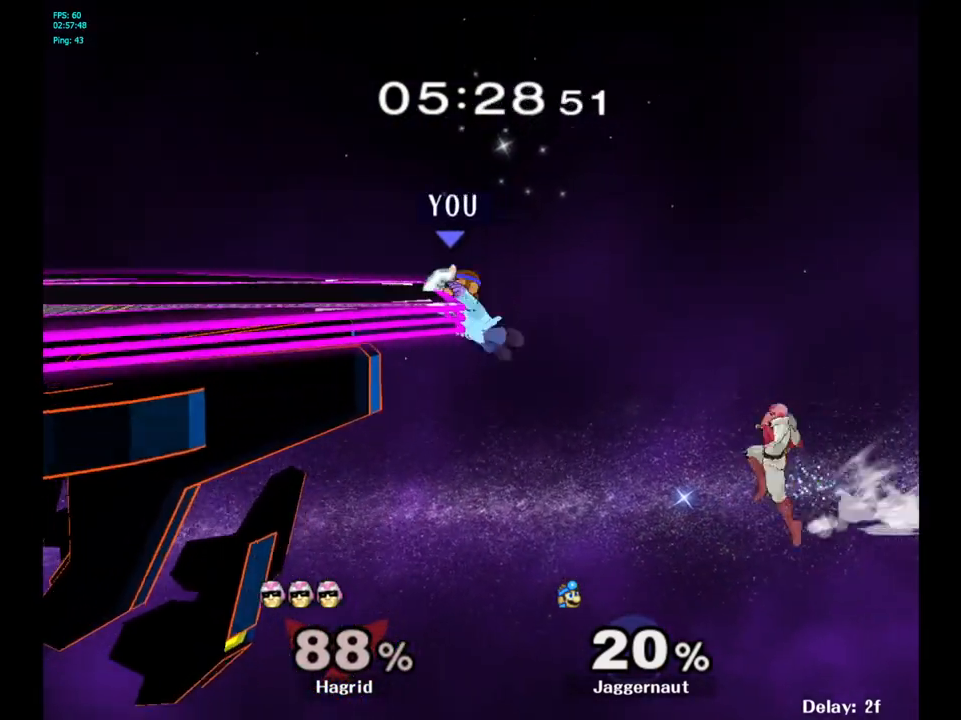
{"buttons": [], "left_stick": "center", "right_stick": "center", "events": []}
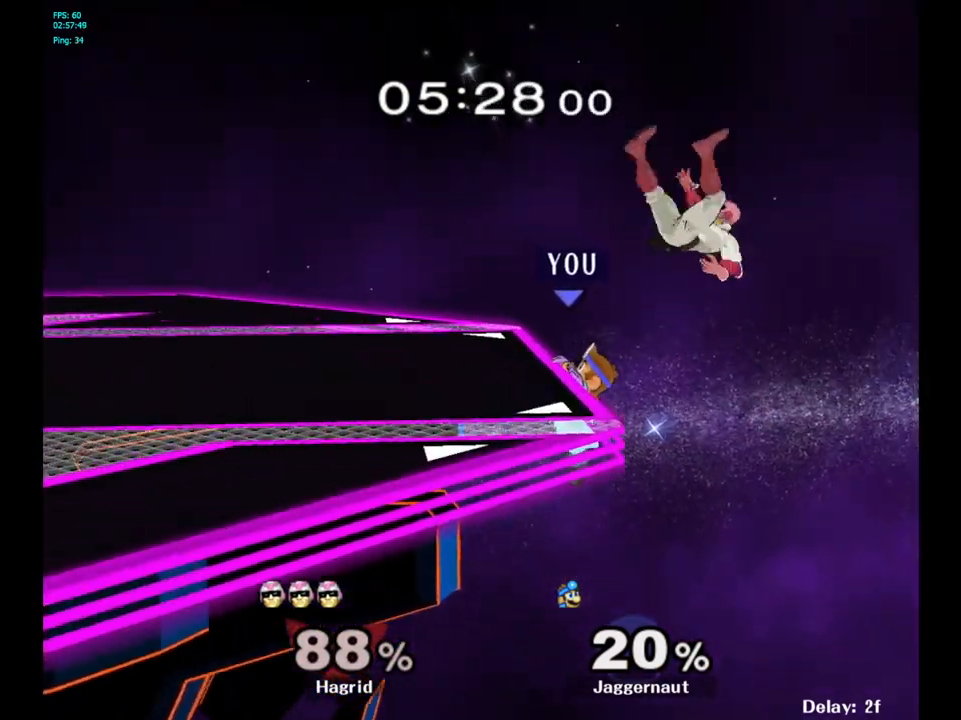
{"buttons": [], "left_stick": "left", "right_stick": "center", "events": [[283, "left_stick", "left"]]}
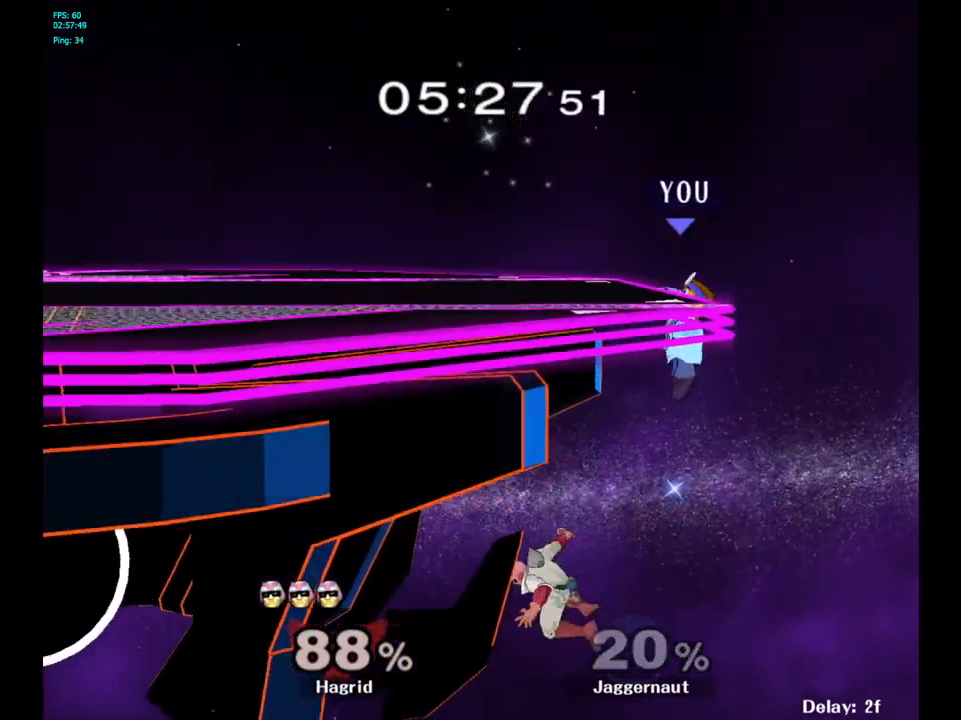
{"buttons": [], "left_stick": "center", "right_stick": "center", "events": [[383, "left_stick", "center"]]}
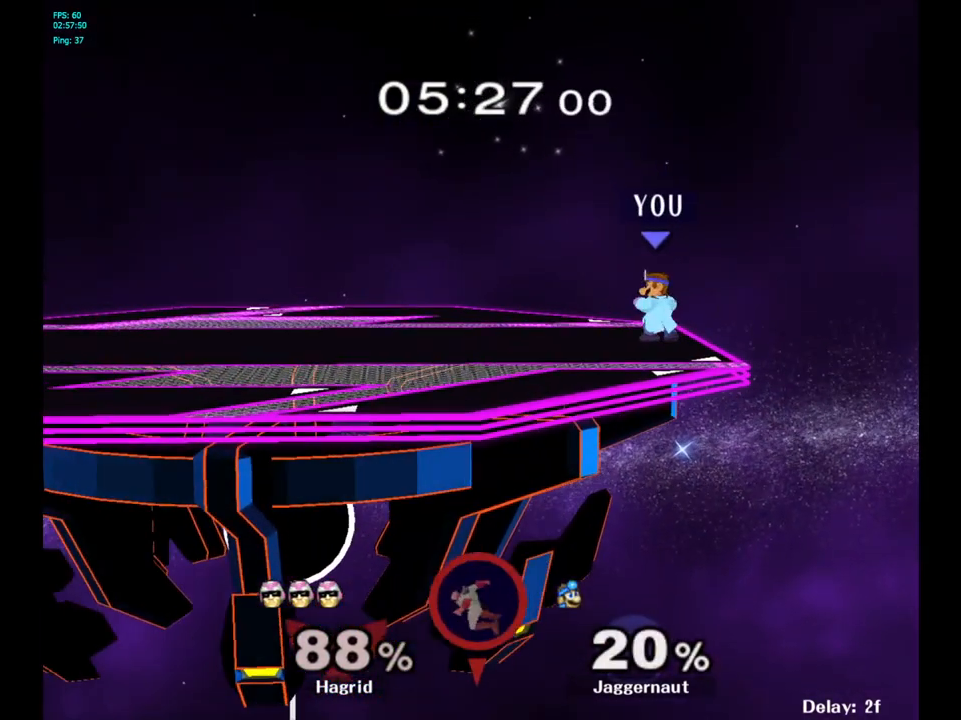
{"buttons": [], "left_stick": "left", "right_stick": "center", "events": [[17, "left_stick", "left"]]}
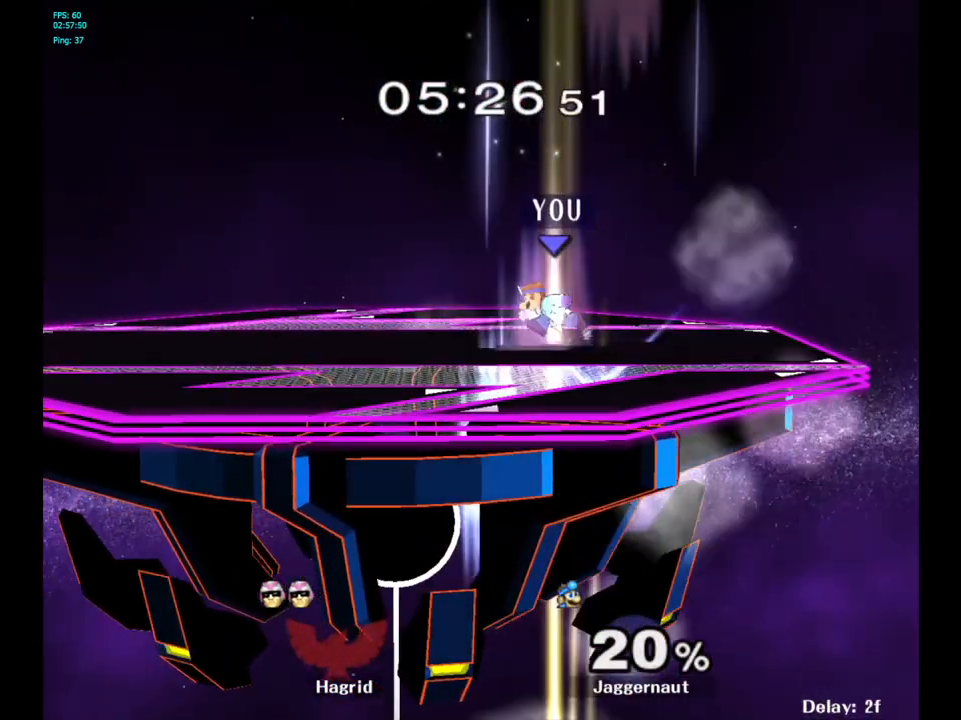
{"buttons": [], "left_stick": "left", "right_stick": "center", "events": []}
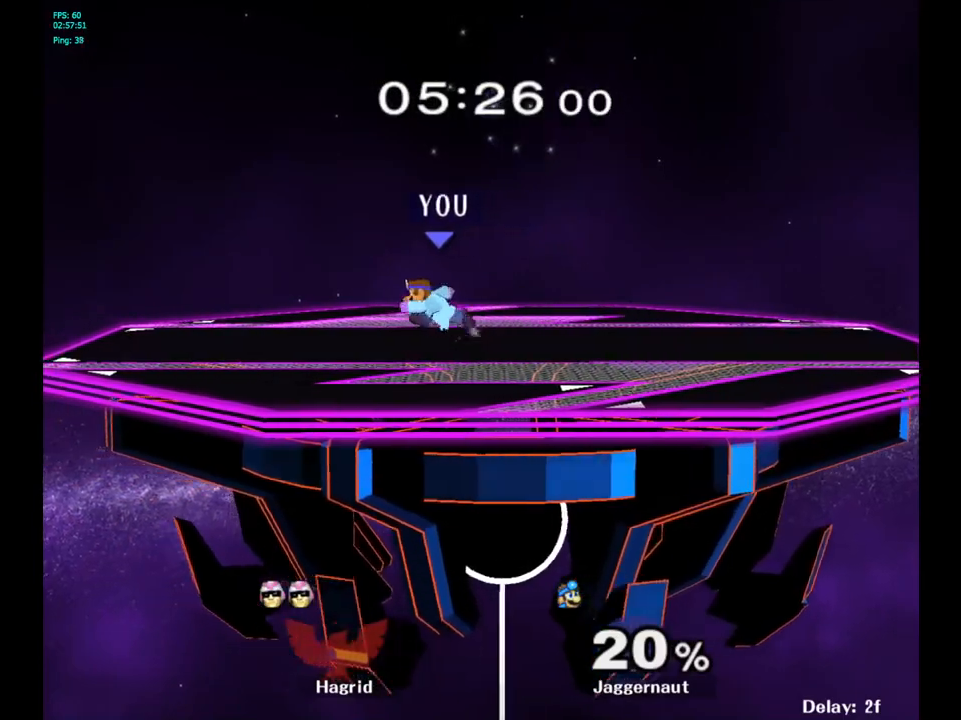
{"buttons": ["R1"], "left_stick": "down-right", "right_stick": "center", "events": [[283, "Y", "down"], [300, "left_stick", "down-right"], [367, "R1", "down"], [500, "Y", "up"]]}
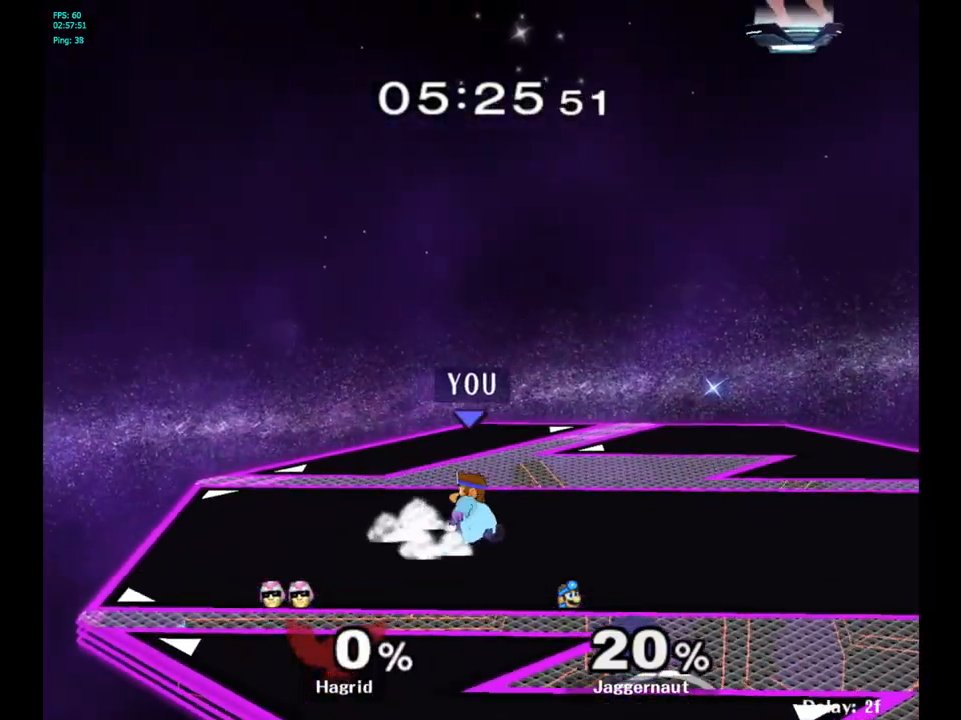
{"buttons": ["Y", "R1"], "left_stick": "down-left", "right_stick": "center", "events": [[17, "R1", "up"], [17, "left_stick", "center"], [133, "Y", "down"], [133, "left_stick", "down-right"], [200, "R1", "down"], [317, "Y", "up"], [333, "R1", "up"], [333, "left_stick", "center"], [417, "Y", "down"], [433, "left_stick", "down-left"], [483, "R1", "down"]]}
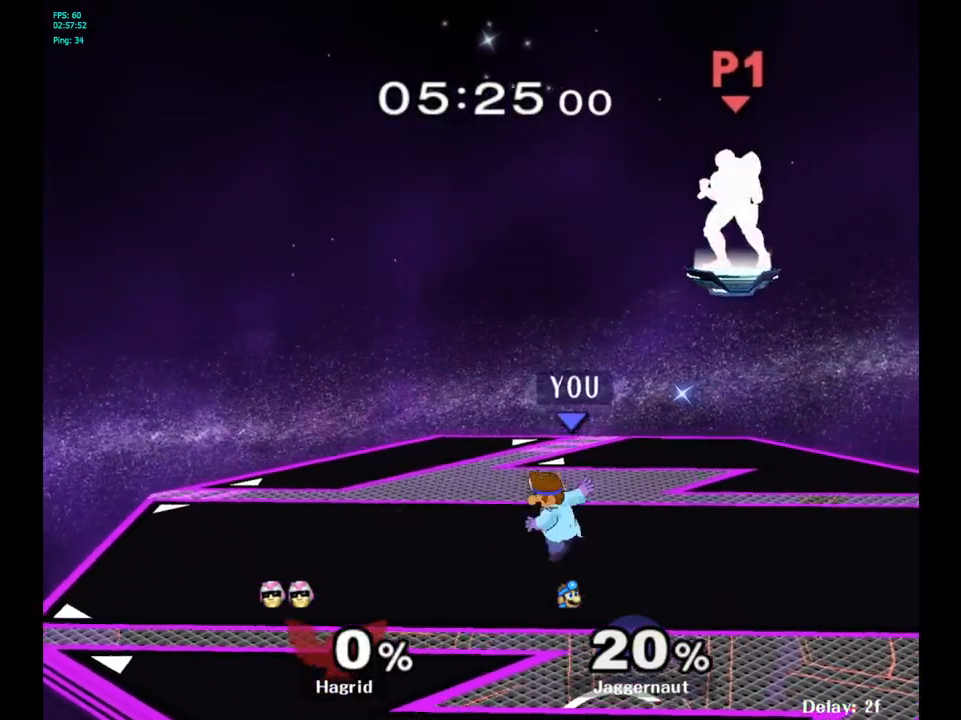
{"buttons": [], "left_stick": "left", "right_stick": "center", "events": [[100, "Y", "up"], [100, "left_stick", "center"], [117, "R1", "up"], [183, "left_stick", "left"]]}
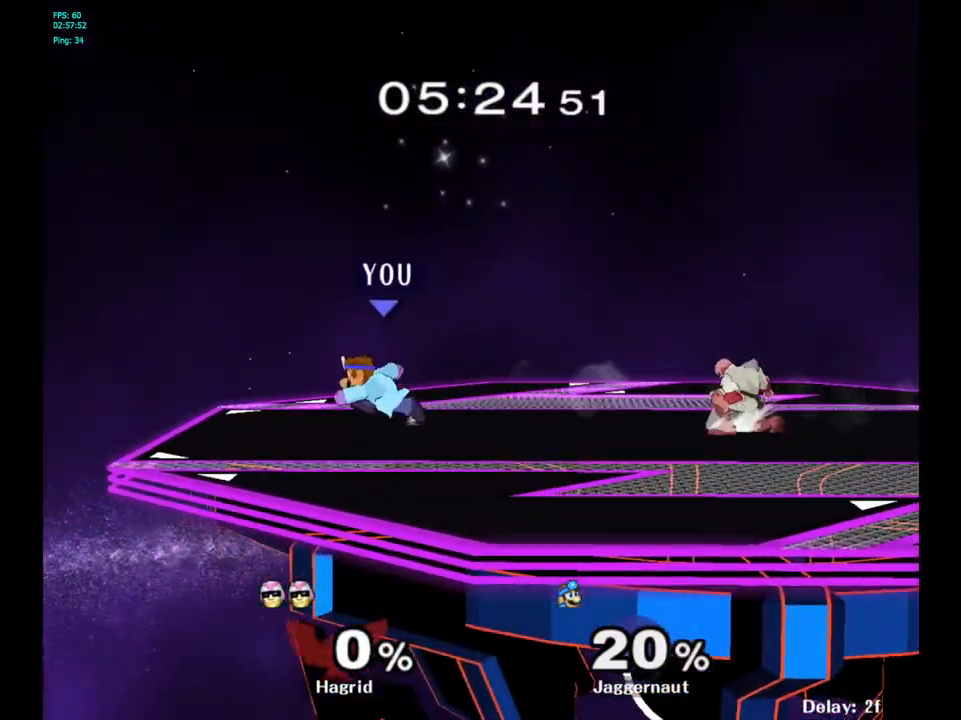
{"buttons": ["Y", "R1"], "left_stick": "down-right", "right_stick": "center", "events": [[117, "Y", "down"], [117, "left_stick", "down-right"], [167, "R1", "down"], [267, "Y", "up"], [283, "R1", "up"], [283, "left_stick", "center"], [333, "left_stick", "down-right"], [350, "Y", "down"], [417, "R1", "down"]]}
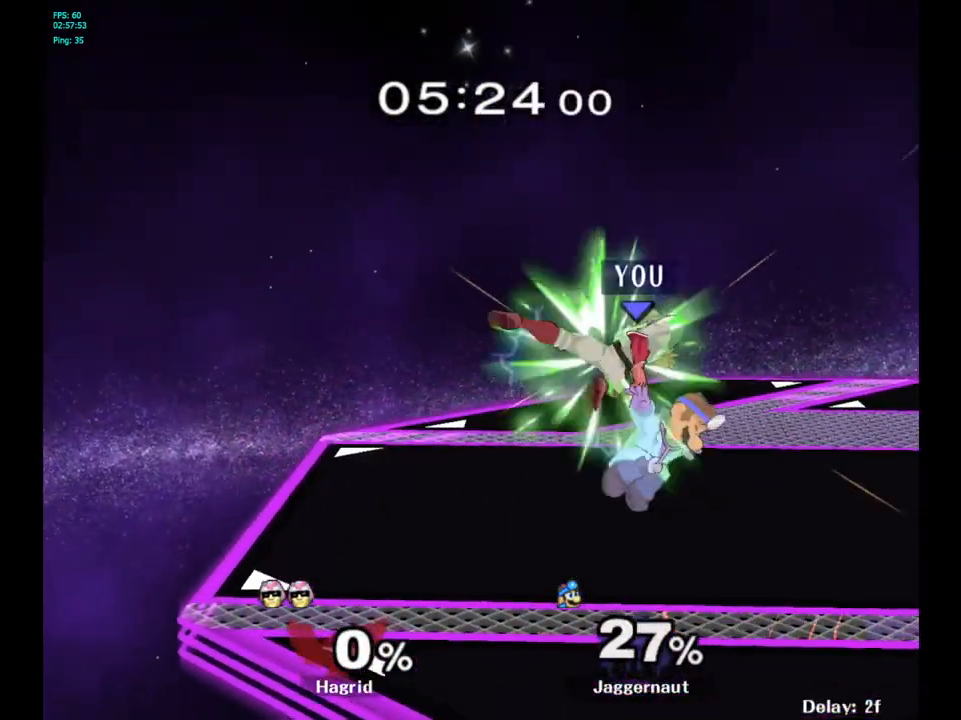
{"buttons": ["R1"], "left_stick": "center", "right_stick": "center", "events": [[100, "Y", "up"], [167, "left_stick", "center"]]}
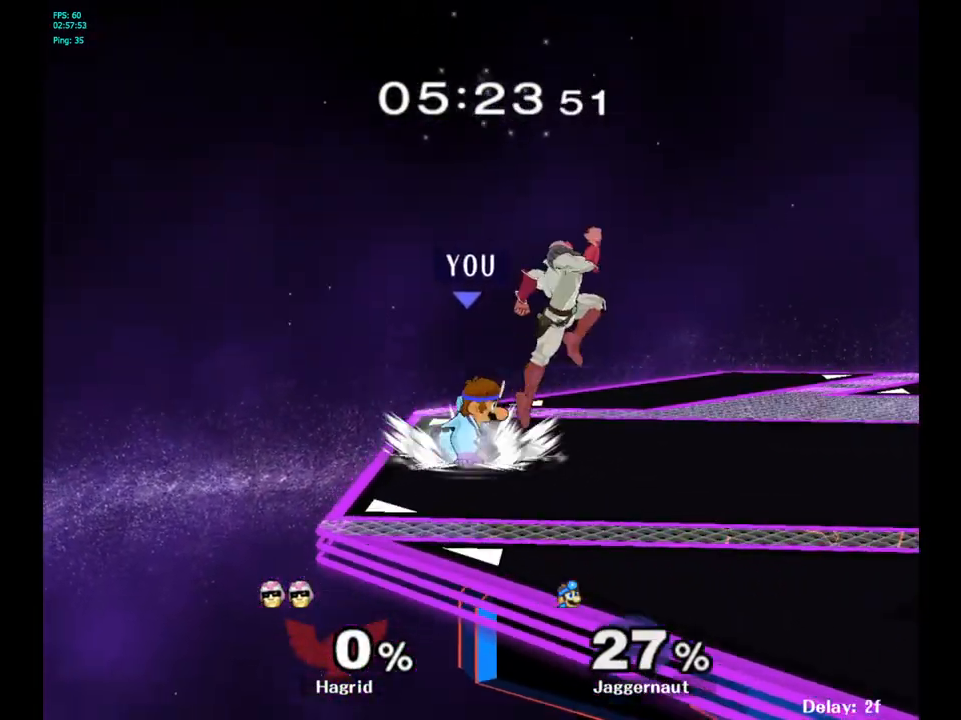
{"buttons": ["R1"], "left_stick": "center", "right_stick": "center", "events": []}
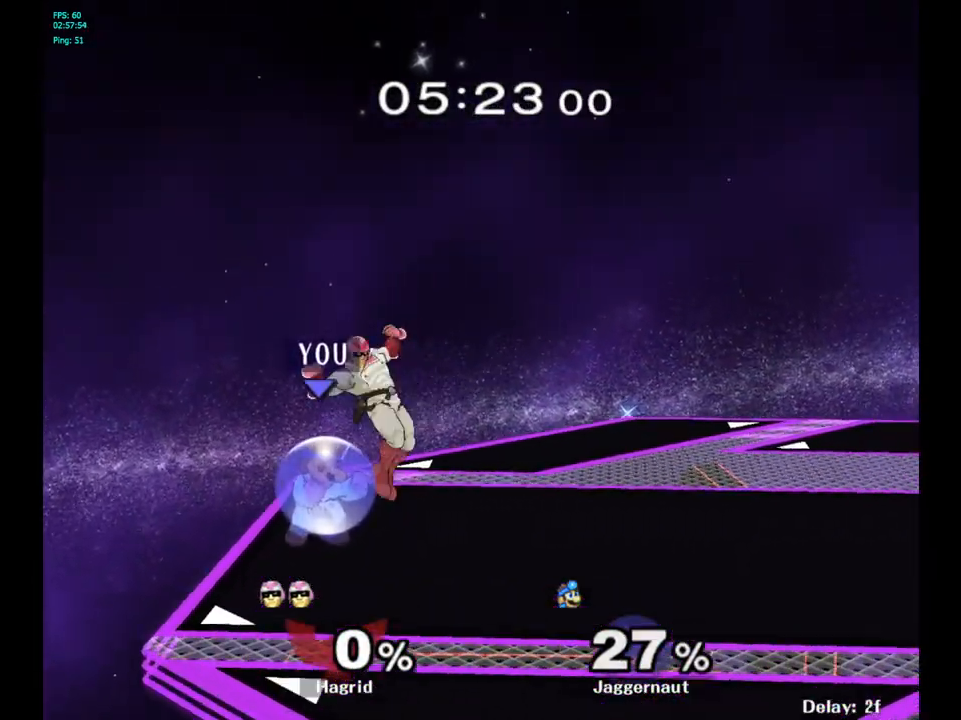
{"buttons": ["R1"], "left_stick": "center", "right_stick": "center", "events": []}
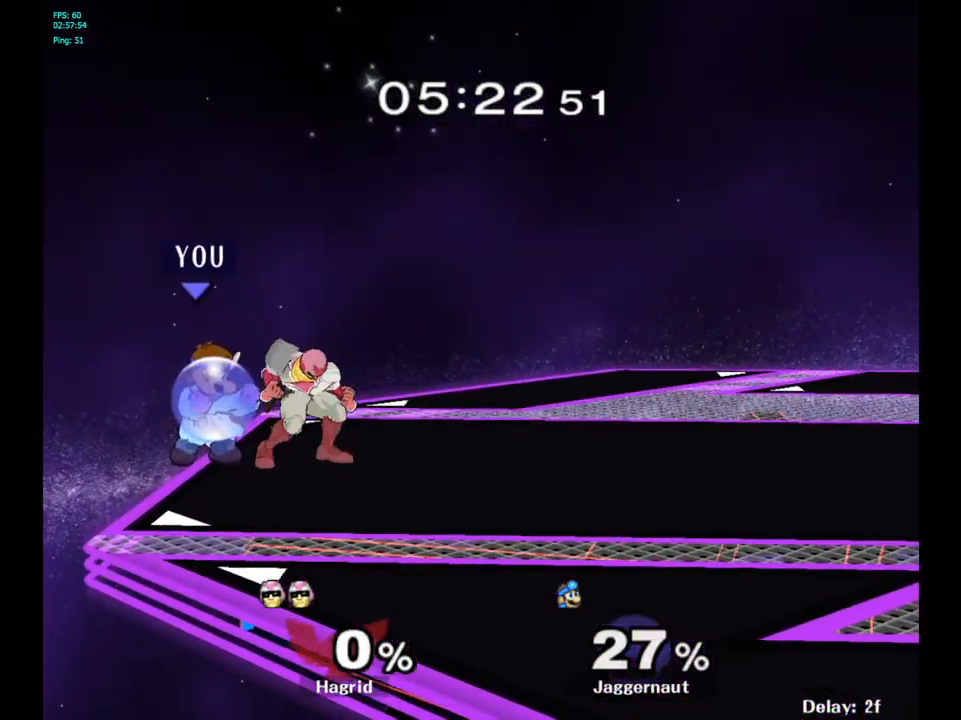
{"buttons": ["R1"], "left_stick": "center", "right_stick": "center", "events": [[300, "A", "down"], [417, "A", "up"]]}
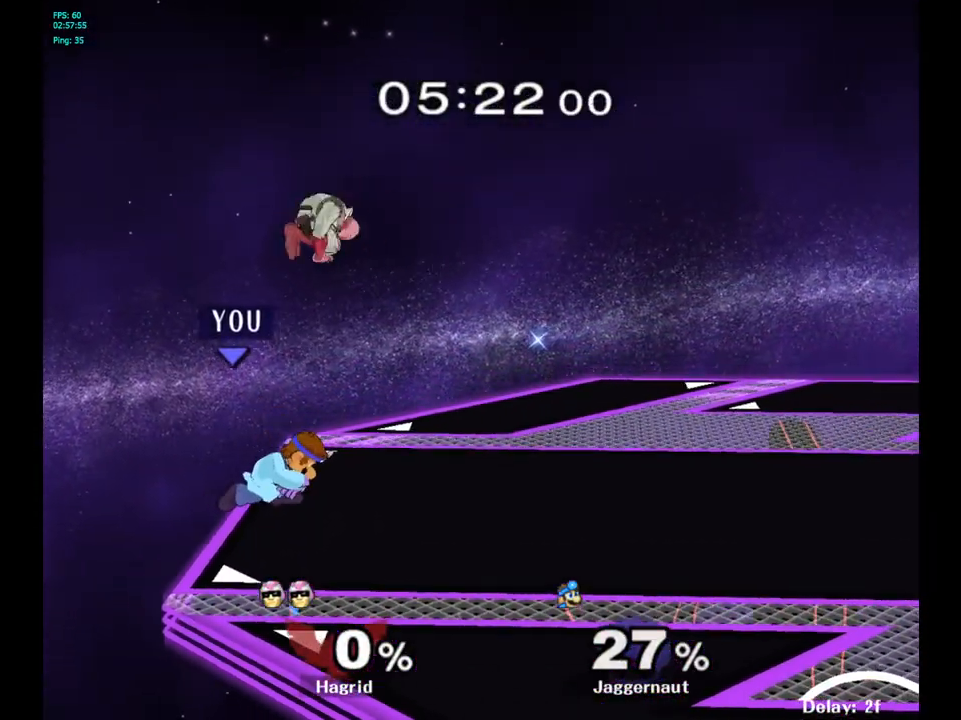
{"buttons": ["R1"], "left_stick": "center", "right_stick": "center", "events": []}
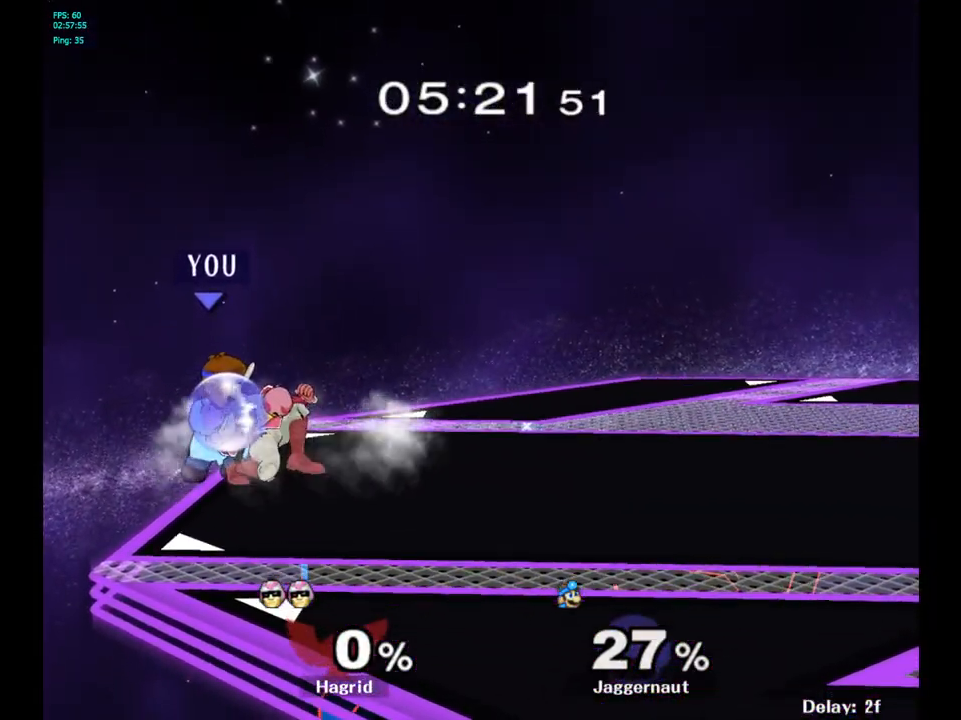
{"buttons": [], "left_stick": "left", "right_stick": "center", "events": [[117, "A", "down"], [233, "A", "up"], [367, "left_stick", "left"], [433, "R1", "up"]]}
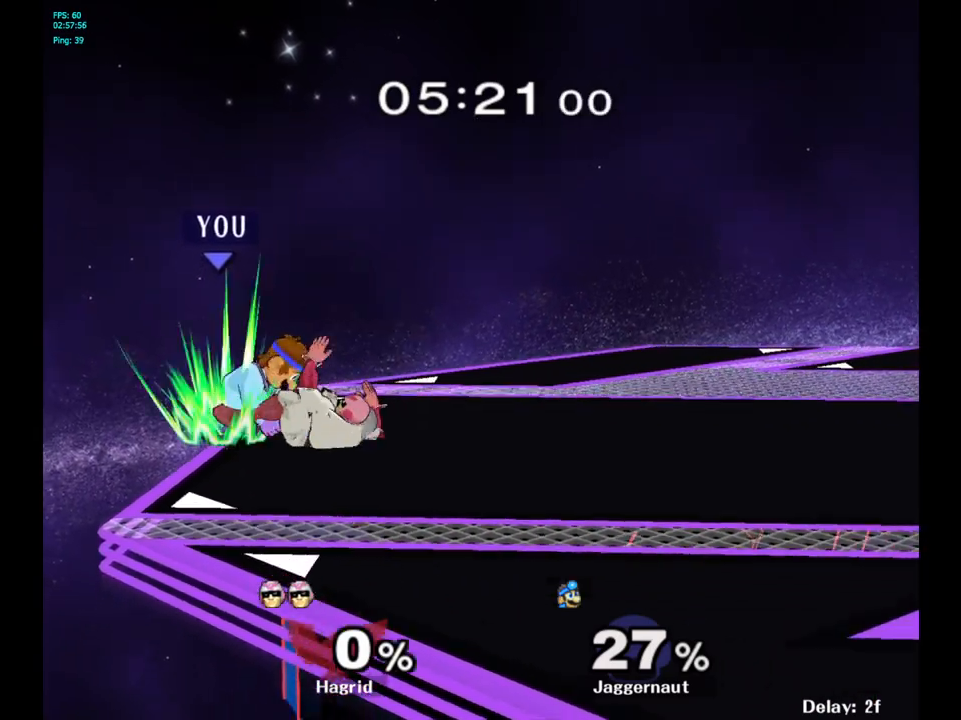
{"buttons": [], "left_stick": "center", "right_stick": "center", "events": [[217, "left_stick", "center"]]}
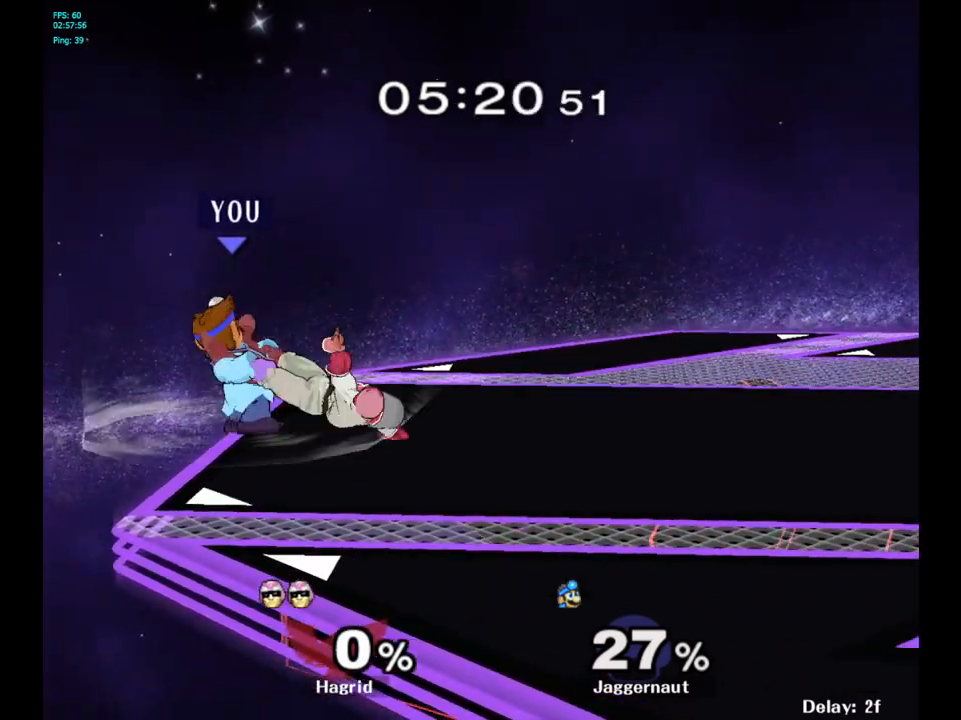
{"buttons": [], "left_stick": "center", "right_stick": "center", "events": []}
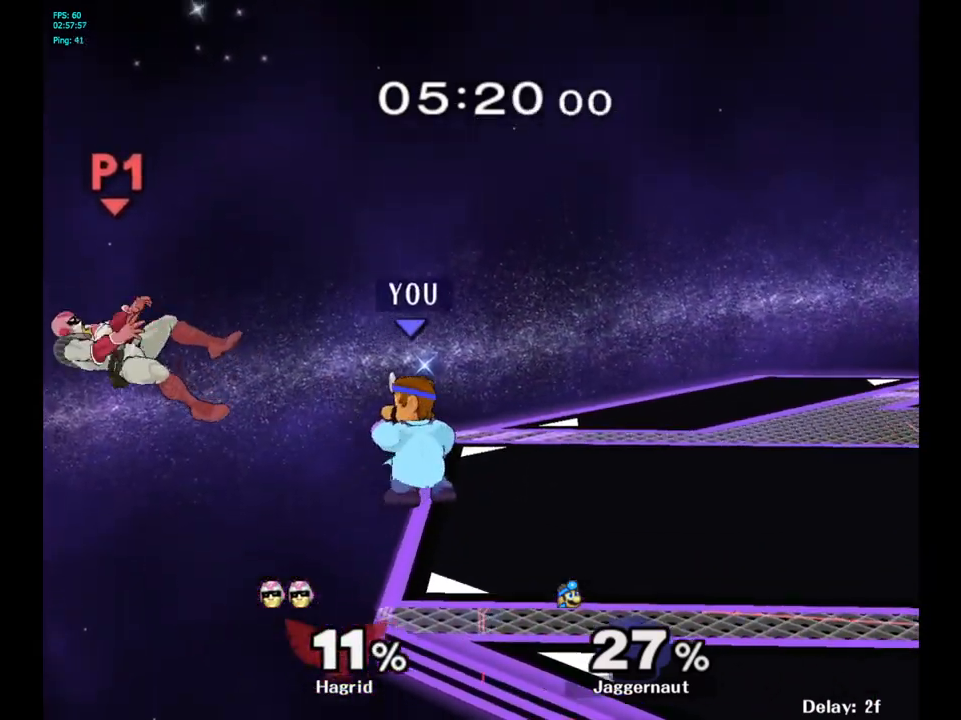
{"buttons": [], "left_stick": "center", "right_stick": "center", "events": []}
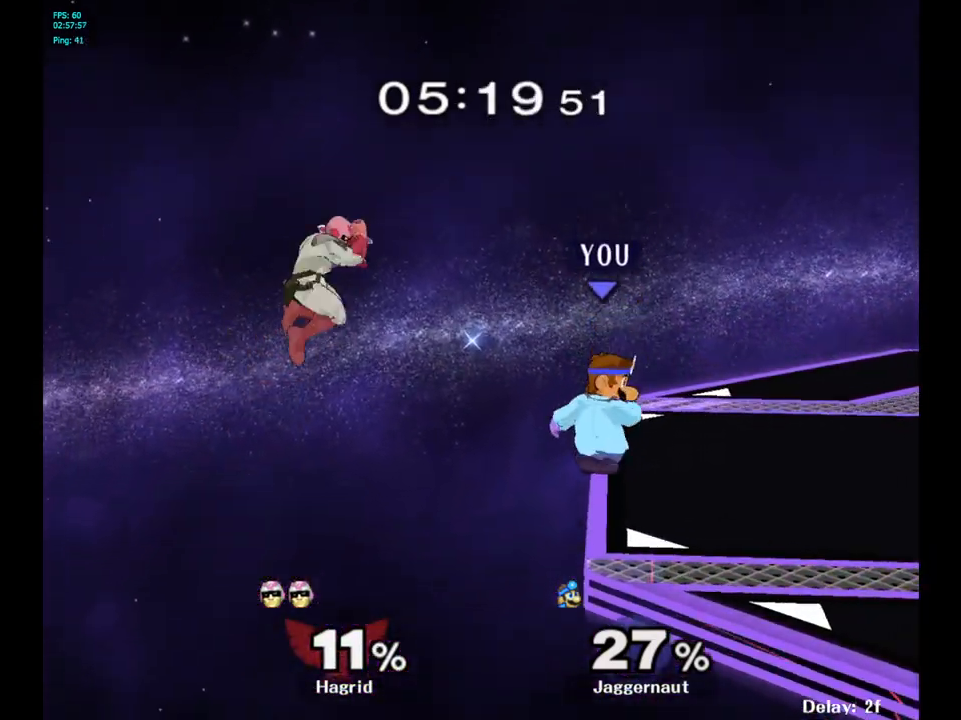
{"buttons": [], "left_stick": "right", "right_stick": "center", "events": [[183, "Y", "down"], [233, "Y", "up"], [300, "left_stick", "right"], [333, "right_stick", "left"], [383, "right_stick", "center"]]}
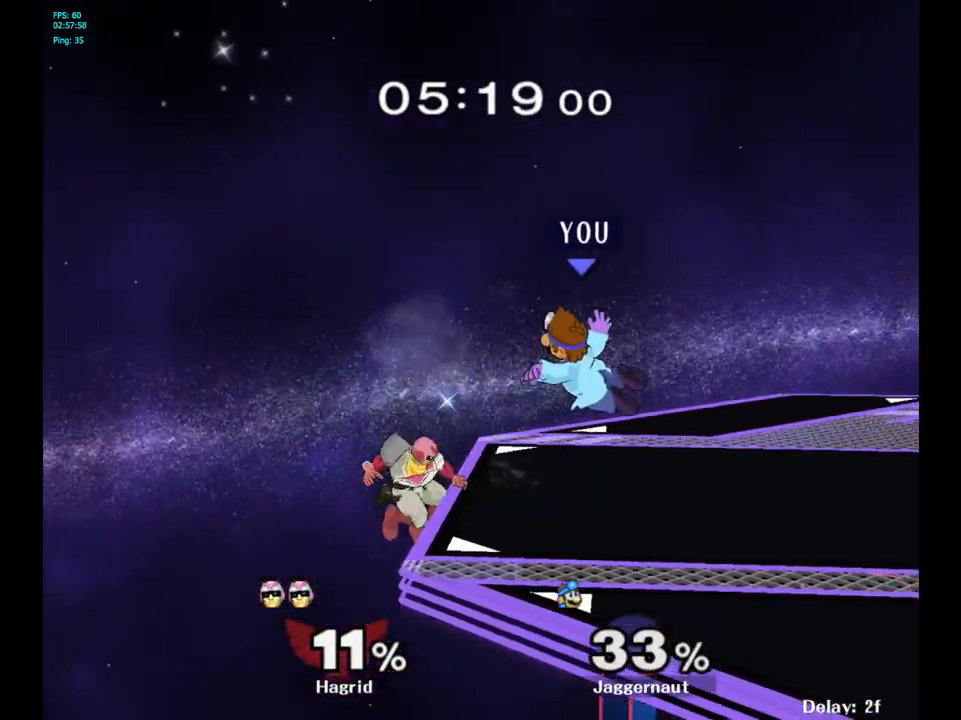
{"buttons": [], "left_stick": "center", "right_stick": "center", "events": [[133, "left_stick", "center"], [400, "left_stick", "left"], [433, "Y", "down"], [467, "Y", "up"], [467, "left_stick", "center"]]}
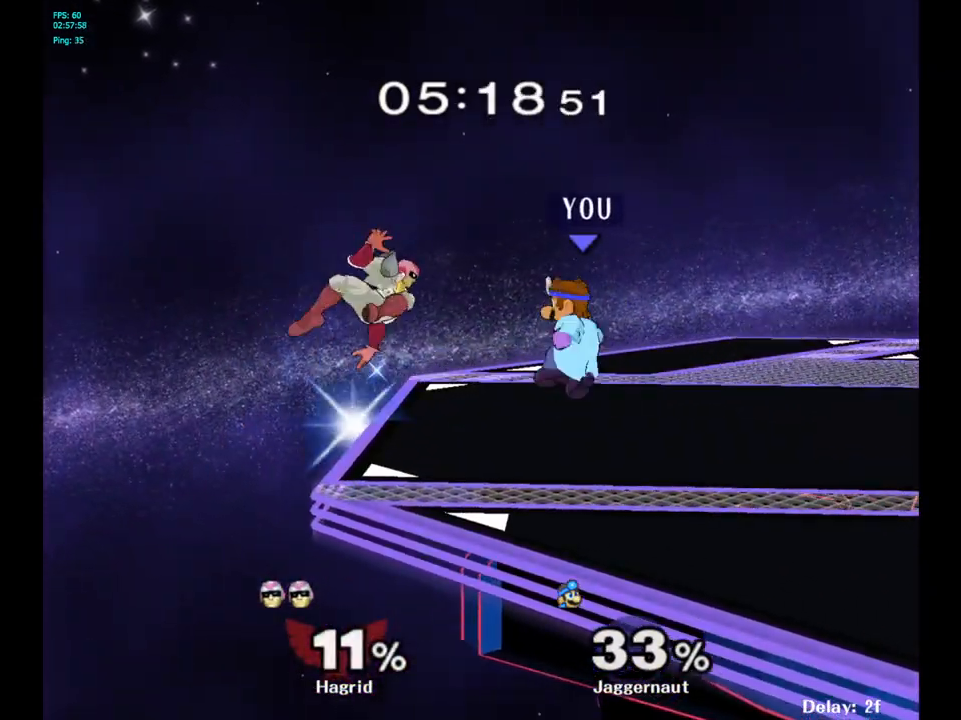
{"buttons": [], "left_stick": "right", "right_stick": "center", "events": [[17, "A", "down"], [150, "A", "up"], [183, "left_stick", "right"]]}
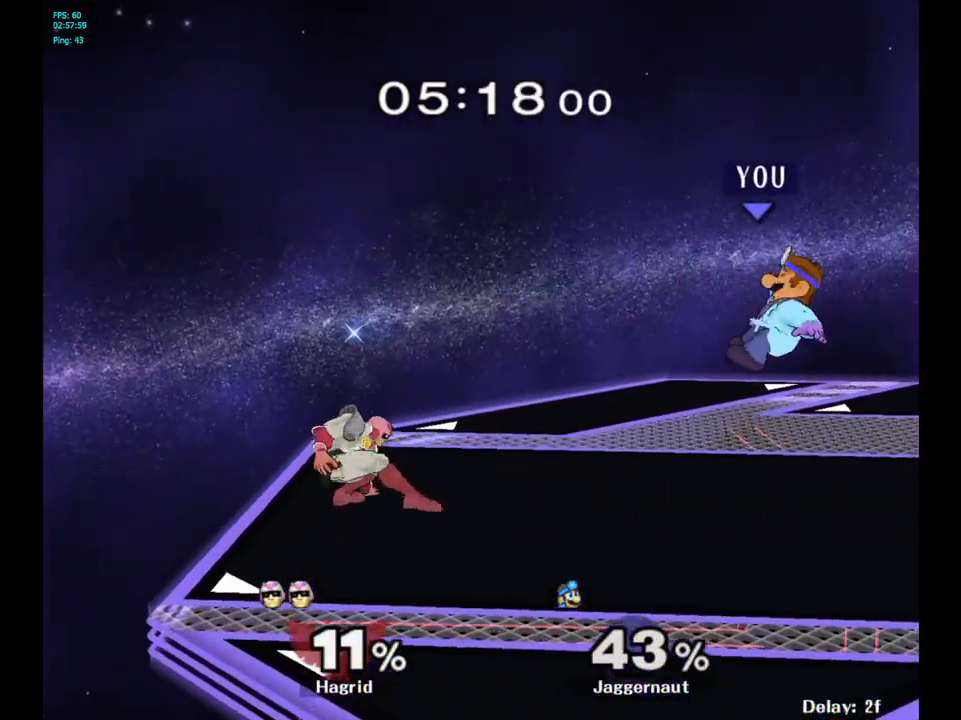
{"buttons": [], "left_stick": "center", "right_stick": "center", "events": [[17, "left_stick", "center"], [200, "Y", "down"], [250, "Y", "up"], [317, "Y", "down"], [467, "Y", "up"]]}
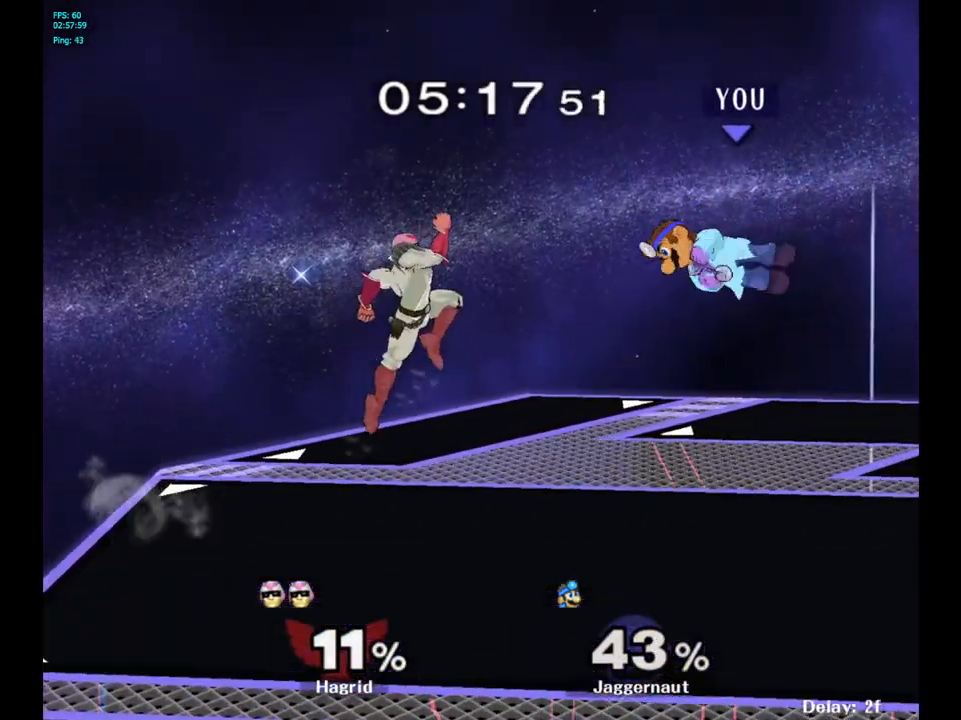
{"buttons": [], "left_stick": "center", "right_stick": "center", "events": [[83, "A", "down"], [200, "A", "up"]]}